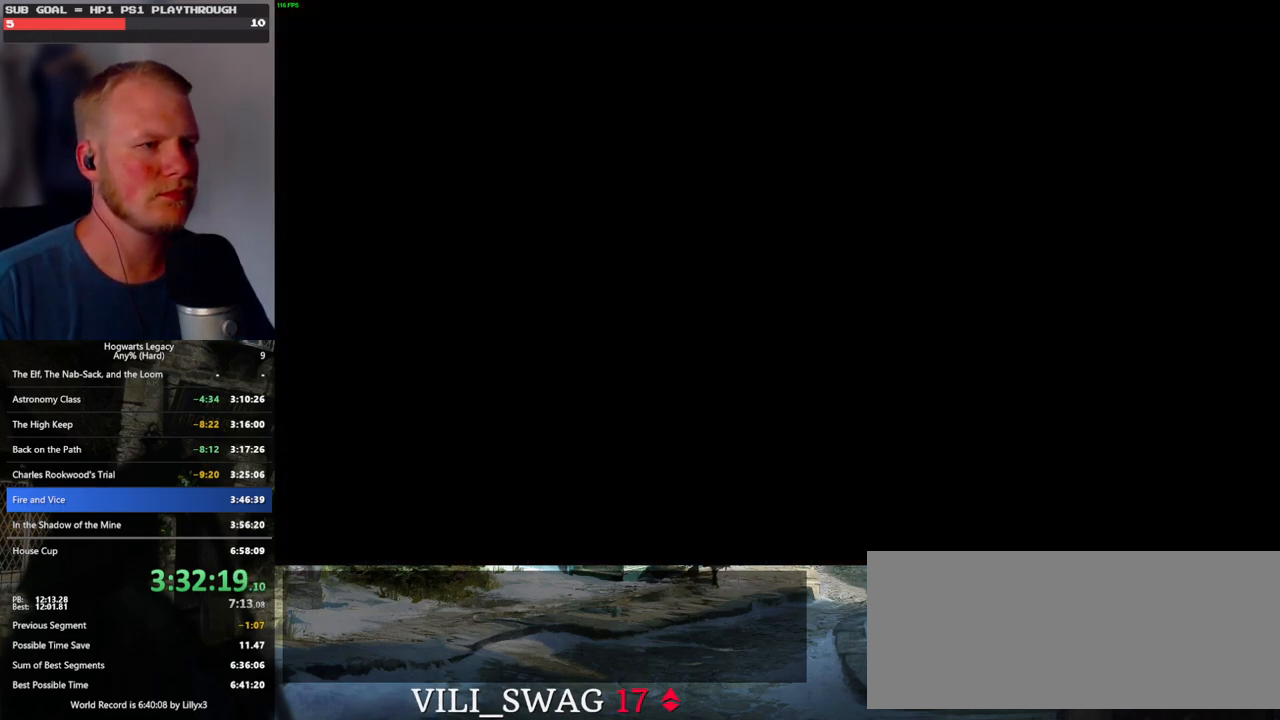
Gameplay with keyboard and mouse; each line is a JSON object with the keys and mouse buttons held at the frame after it. "events" lists presses ("down") and releases ("up") of ".", "/", "0", "1", "2", "3", "4", "5", "6", "7", "8", "9", "a", "alt_l", "alt_r", "b", "backslash", "backspace", "c", "caps_lock", "comma", "ctrl_l", "ctrl_r", "d", "e", "equals", "escape", "f", "f1", "f10", "f11", "f12", "f2", "f3", "f4", "f5", "f6", "f7", "f8", "f9", "g", "h", "i", "j", "k", "l", "lbracket", "m", "minus", "n", "o", "p", "q", "quote", "r", "rbracket", "return", "s", "semicolon", "shift_l", "shift_r", "space", "super", "super_r", "t", "tab", "tilde", "u", "v", "w", "x", "y", "z", "mouse_left", "mouse_wheel", "mouse_right", "mouse_mb4" and "mouse_mb5" between this image and that frame as [ms after this image, input, new state], when the widget could be followed in between. "mouse_left", "mouse_wheel", "mouse_right", "mouse_mb4", "mouse_mb5" = the "left", "wheel", "right", "mb4", "mb5" buttons of the "mouse" list. No other keys are recorded. "wheel" means that the mouse wheel is clicked or scrolled. Mouse movement is not recorded.
{"keys": [], "mouse": [], "events": [[417, "mouse_wheel", "down"], [450, "mouse_wheel", "up"]]}
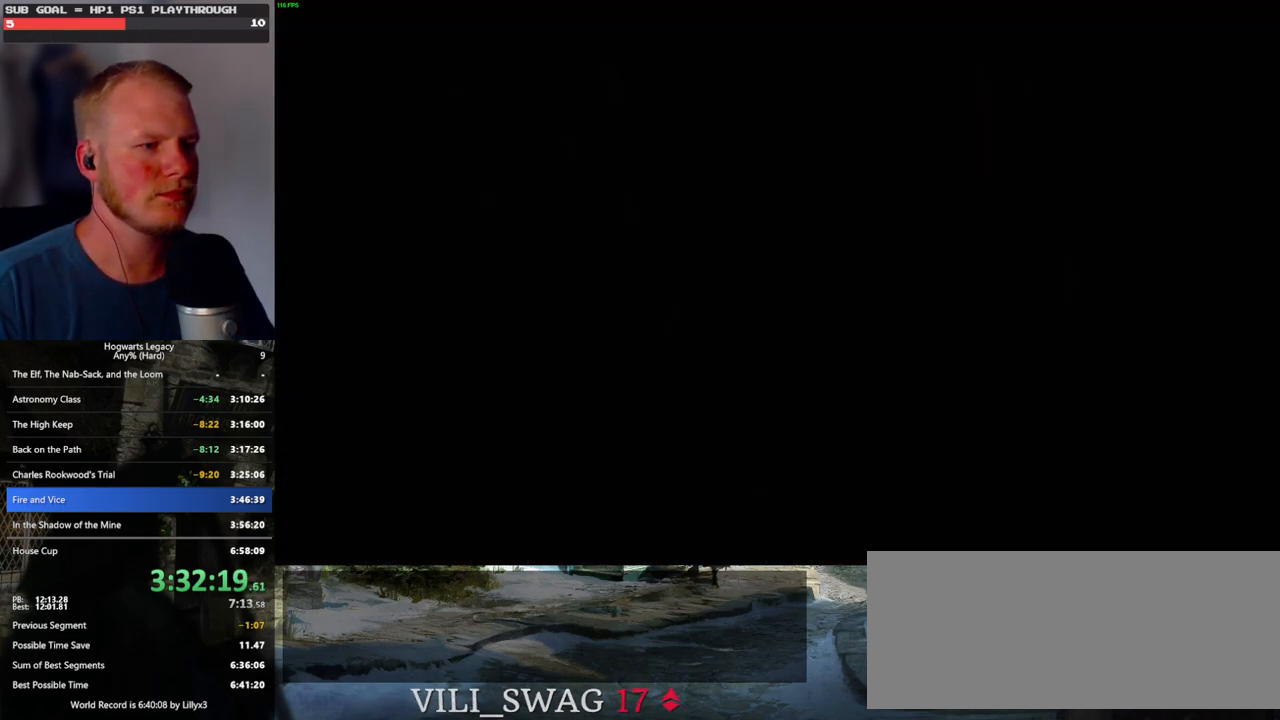
{"keys": ["q", "space"], "mouse": [], "events": [[83, "mouse_wheel", "down"], [100, "mouse_wheel", "up"], [233, "mouse_wheel", "down"], [267, "mouse_wheel", "up"], [300, "mouse_wheel", "down"], [450, "mouse_wheel", "up"], [450, "q", "down"], [467, "space", "down"]]}
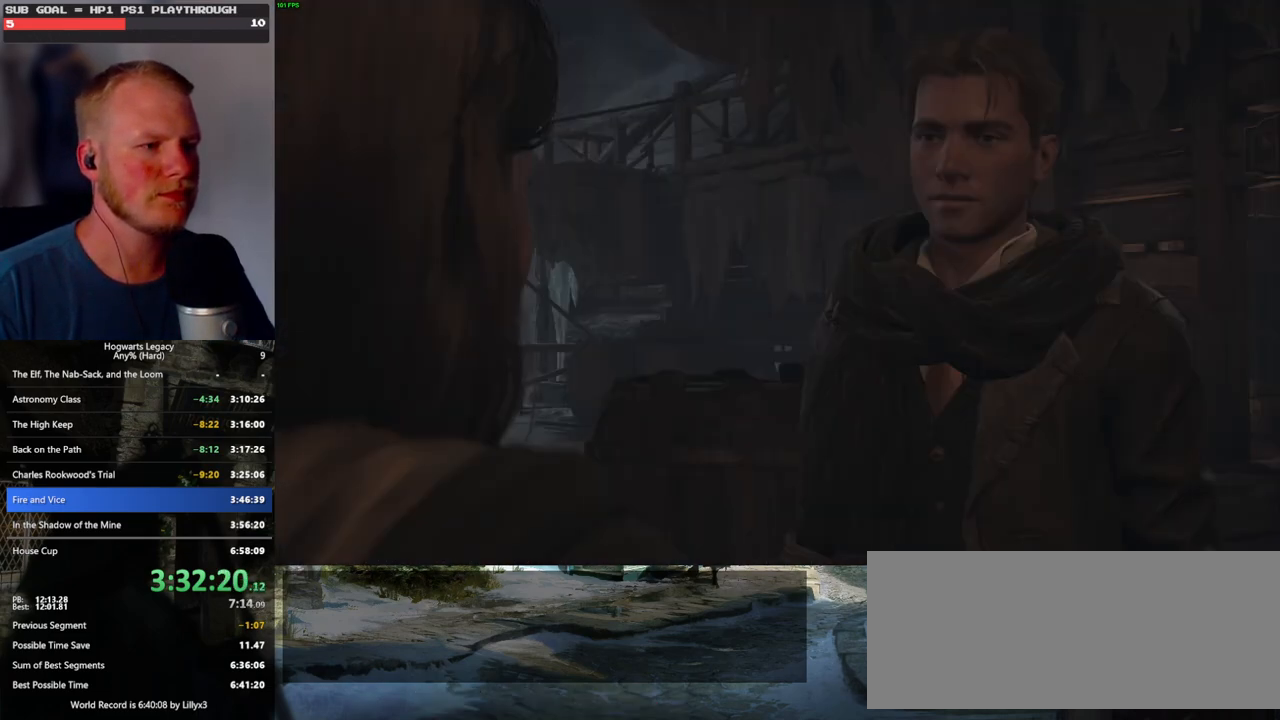
{"keys": [], "mouse": [], "events": [[33, "q", "up"], [33, "space", "up"], [117, "q", "down"], [133, "space", "down"], [183, "q", "up"], [183, "space", "up"], [233, "mouse_wheel", "down"], [267, "mouse_wheel", "up"], [267, "q", "down"], [300, "mouse_wheel", "down"], [300, "space", "down"], [333, "space", "up"], [350, "mouse_wheel", "up"], [350, "q", "up"], [367, "mouse_wheel", "down"], [400, "mouse_wheel", "up"], [400, "q", "down"], [450, "space", "down"], [483, "q", "up"], [483, "space", "up"]]}
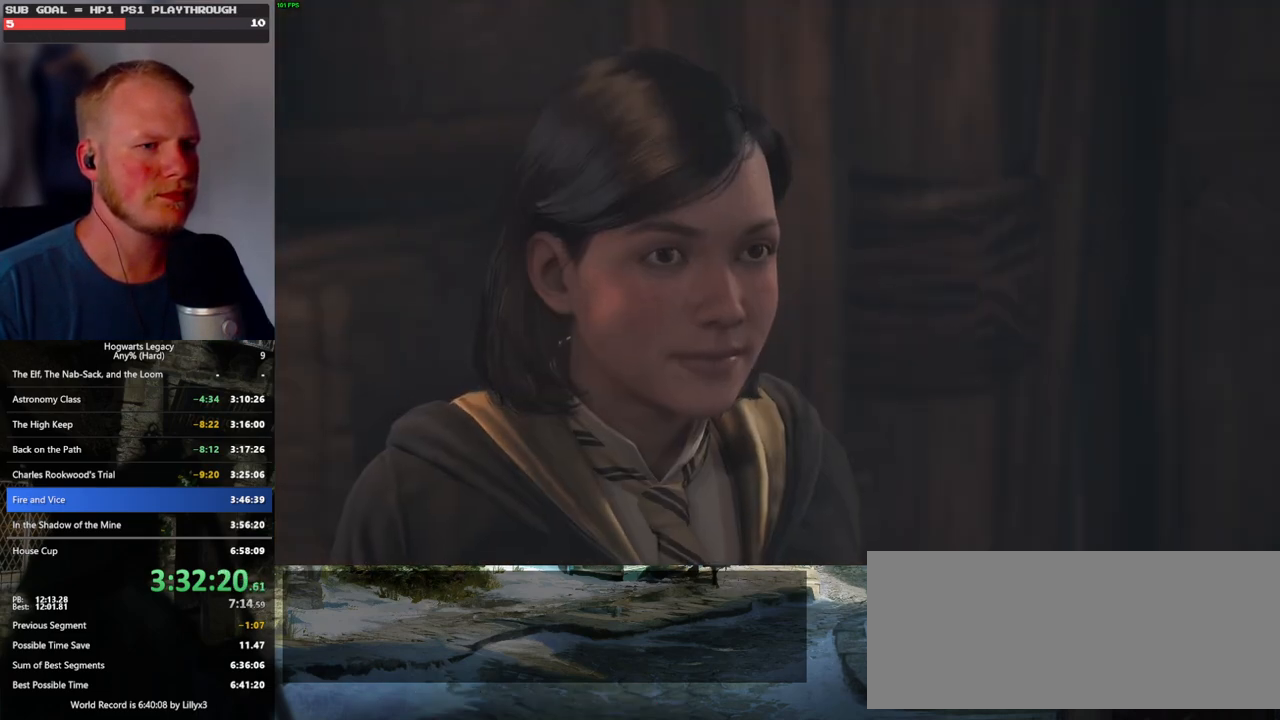
{"keys": [], "mouse": ["wheel"], "events": [[83, "q", "down"], [117, "space", "down"], [133, "mouse_wheel", "down"], [150, "q", "up"], [150, "space", "up"], [233, "mouse_wheel", "up"], [233, "q", "down"], [250, "mouse_wheel", "down"], [267, "mouse_wheel", "up"], [267, "space", "down"], [300, "q", "up"], [300, "space", "up"], [383, "q", "down"], [417, "space", "down"], [450, "q", "up"], [450, "space", "up"], [500, "mouse_wheel", "down"]]}
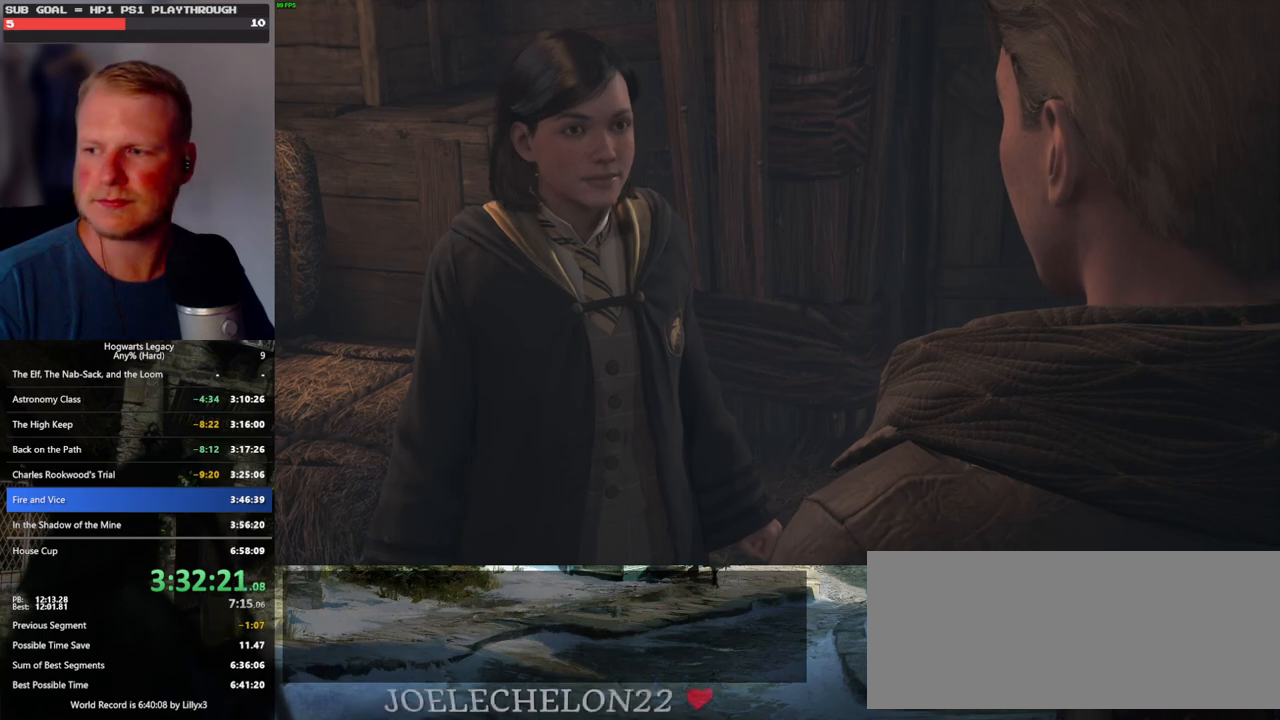
{"keys": [], "mouse": ["wheel"], "events": [[50, "q", "down"], [67, "mouse_wheel", "up"], [67, "space", "down"], [83, "mouse_wheel", "down"], [100, "mouse_wheel", "up"], [100, "q", "up"], [117, "mouse_wheel", "down"], [117, "space", "up"], [217, "mouse_wheel", "up"], [217, "q", "down"], [233, "space", "down"], [267, "q", "up"], [283, "space", "up"], [367, "mouse_wheel", "down"], [367, "q", "down"], [383, "mouse_wheel", "up"], [383, "space", "down"], [400, "mouse_wheel", "down"], [433, "mouse_wheel", "up"], [433, "q", "up"], [433, "space", "up"], [450, "mouse_wheel", "down"]]}
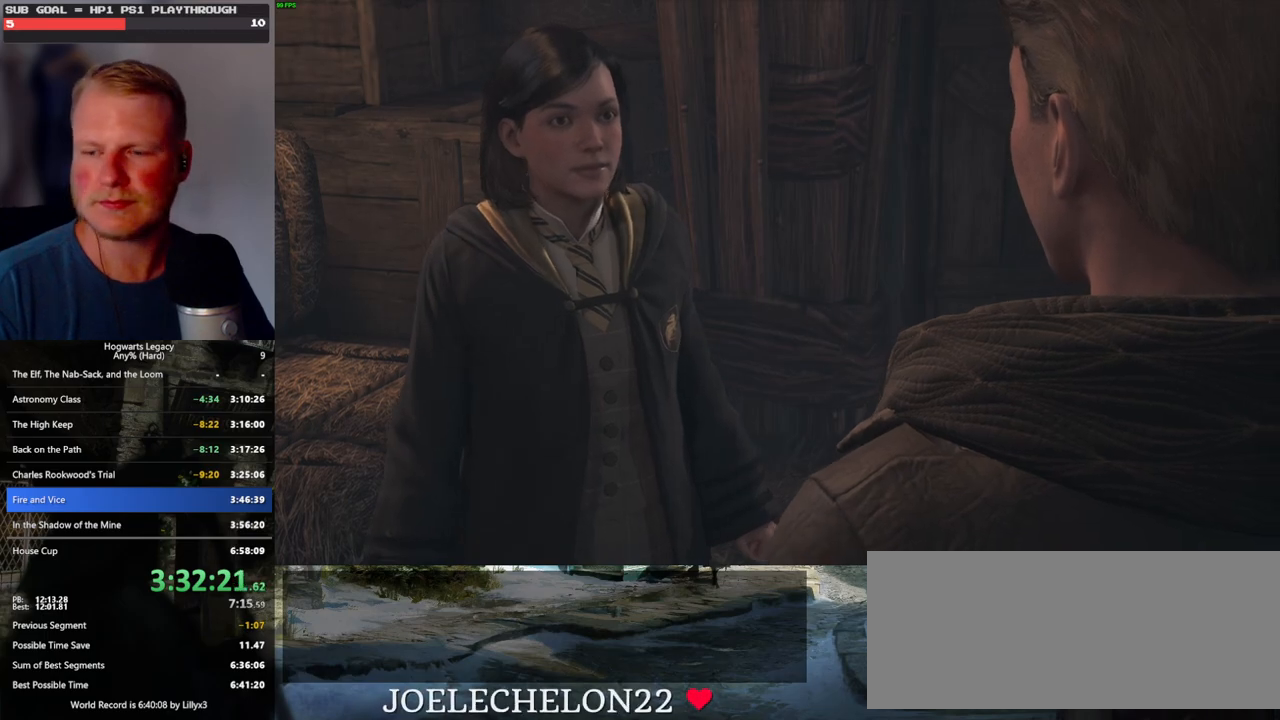
{"keys": [], "mouse": [], "events": [[17, "mouse_wheel", "up"], [33, "q", "down"], [50, "space", "down"], [100, "q", "up"], [117, "space", "up"], [183, "q", "down"], [200, "mouse_wheel", "down"], [200, "space", "down"], [250, "mouse_wheel", "up"], [250, "q", "up"], [250, "space", "up"]]}
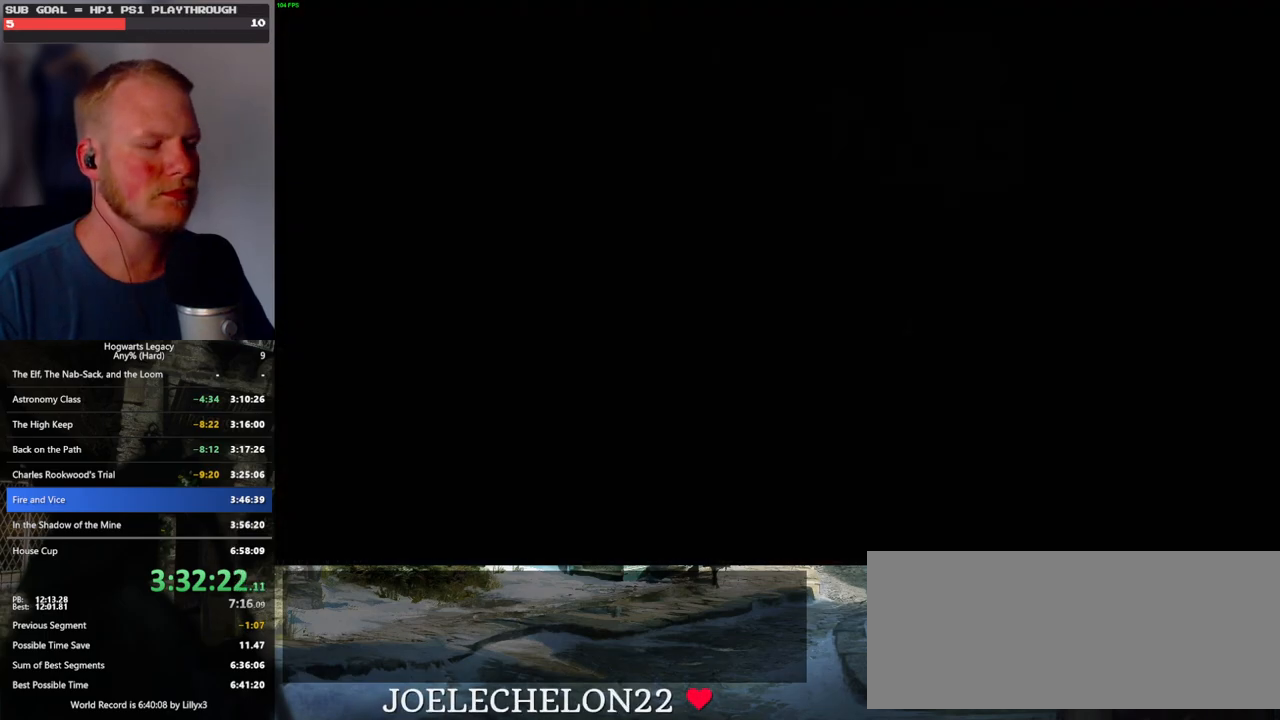
{"keys": ["w"], "mouse": [], "events": [[250, "w", "down"], [333, "shift_l", "down"], [450, "shift_l", "up"]]}
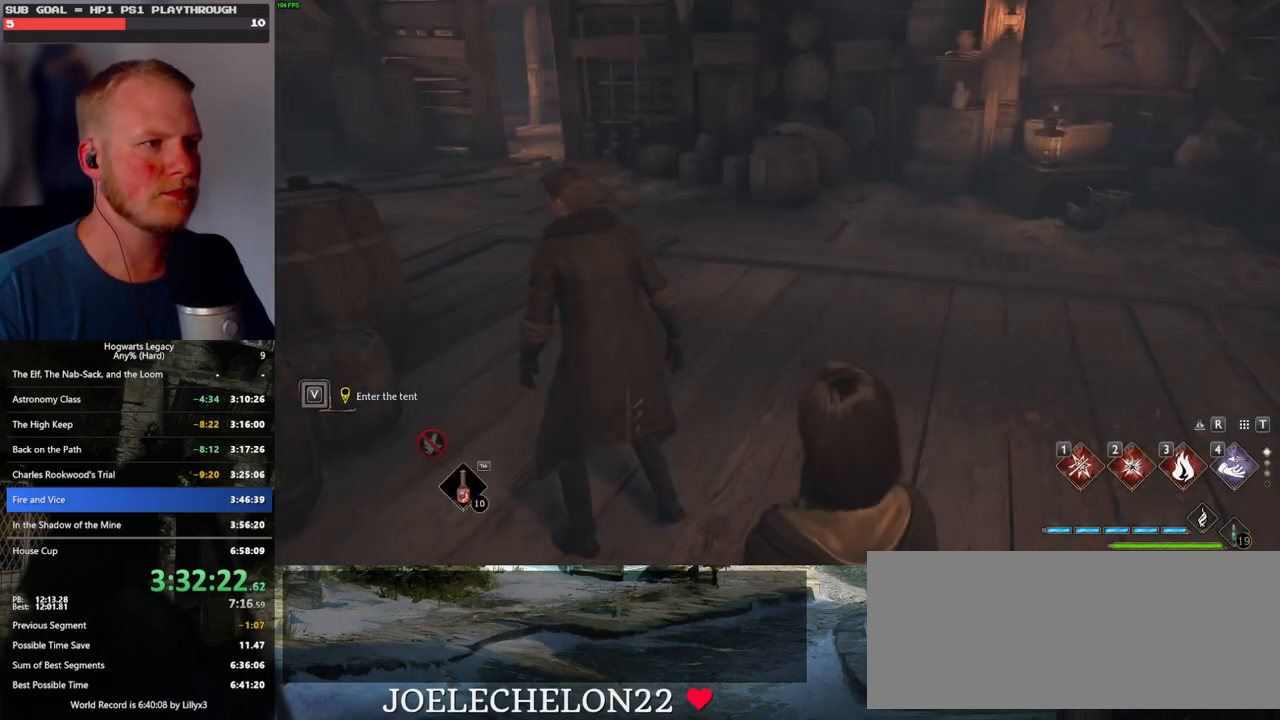
{"keys": ["space", "w"], "mouse": [], "events": [[217, "space", "down"]]}
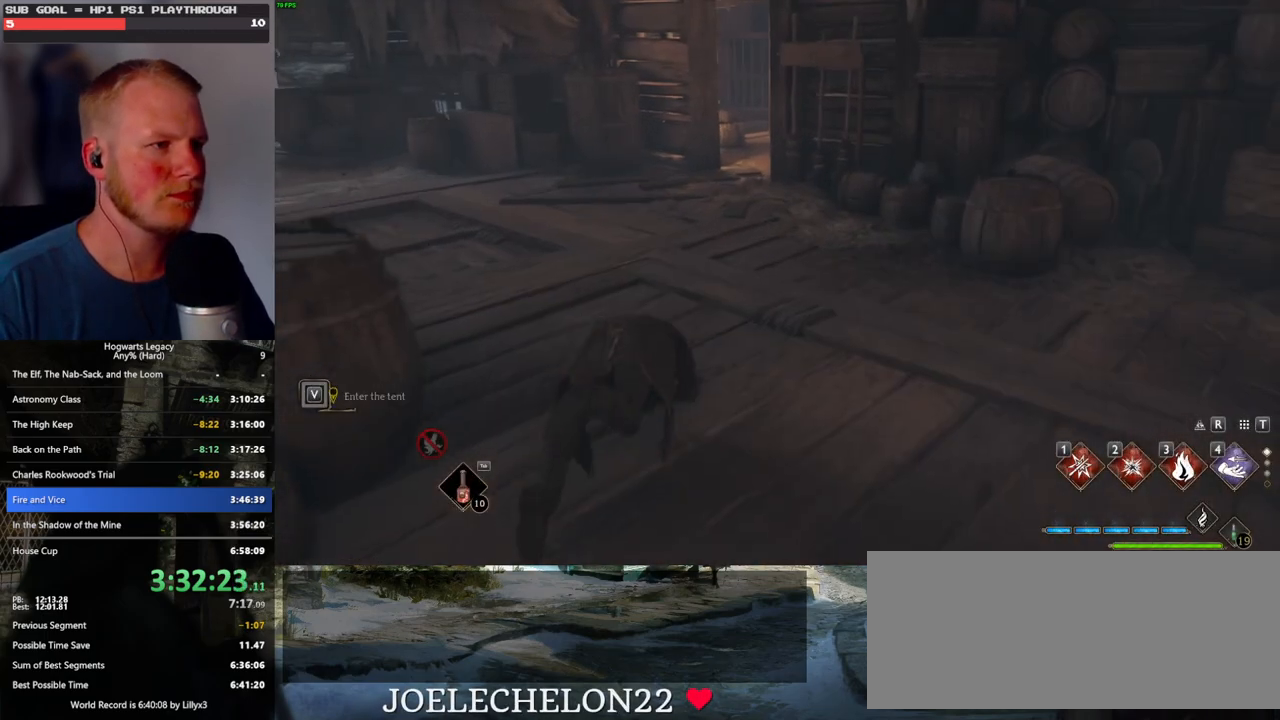
{"keys": ["w"], "mouse": [], "events": [[350, "space", "up"]]}
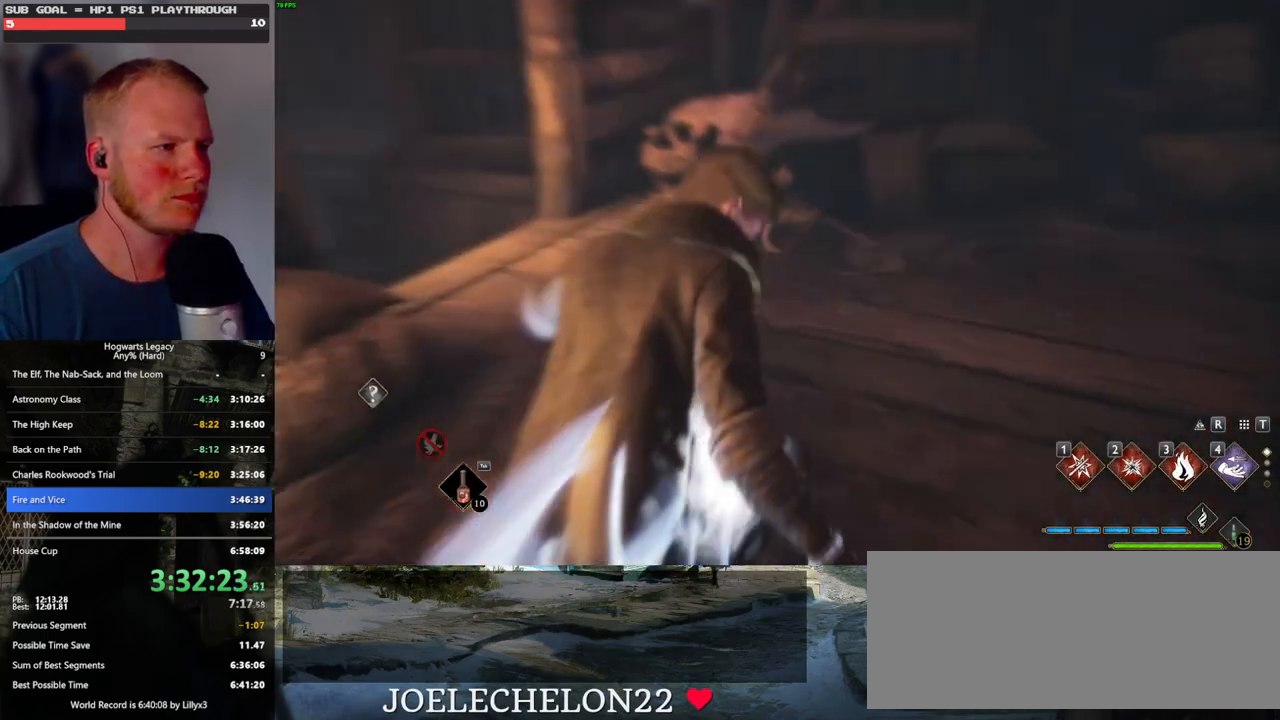
{"keys": ["space", "w"], "mouse": [], "events": [[267, "space", "down"]]}
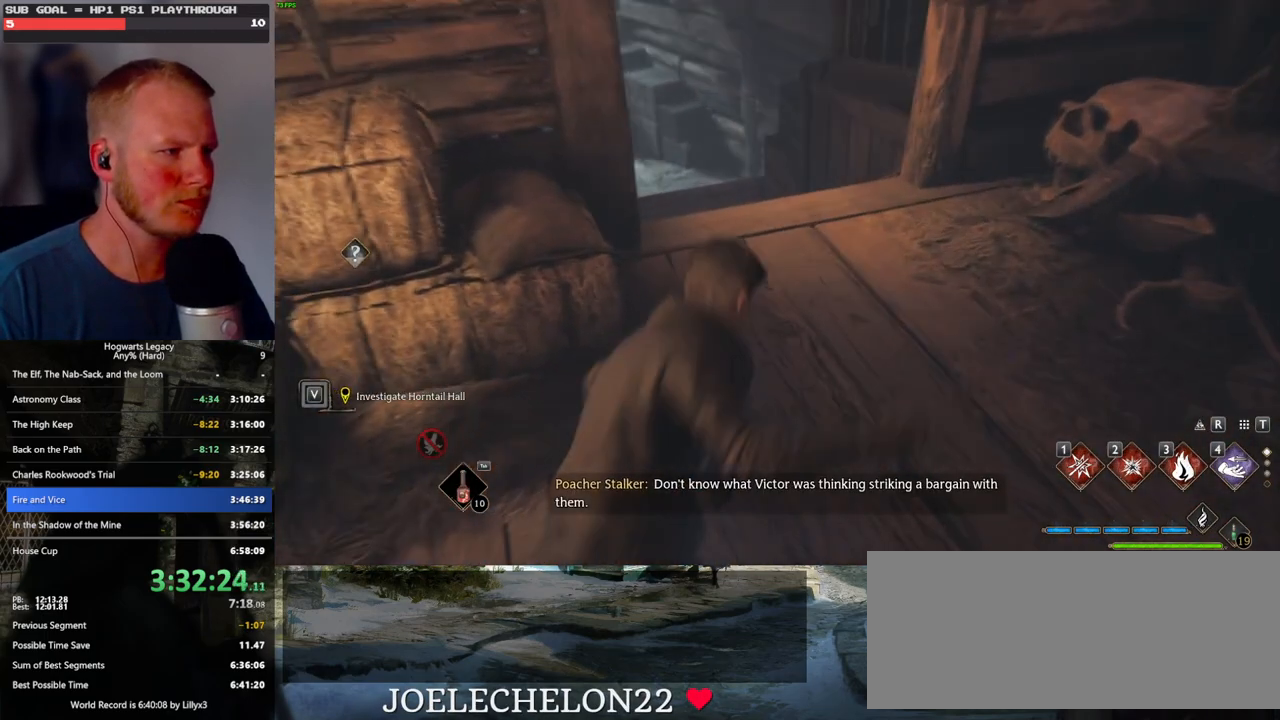
{"keys": ["w"], "mouse": [], "events": [[383, "space", "up"]]}
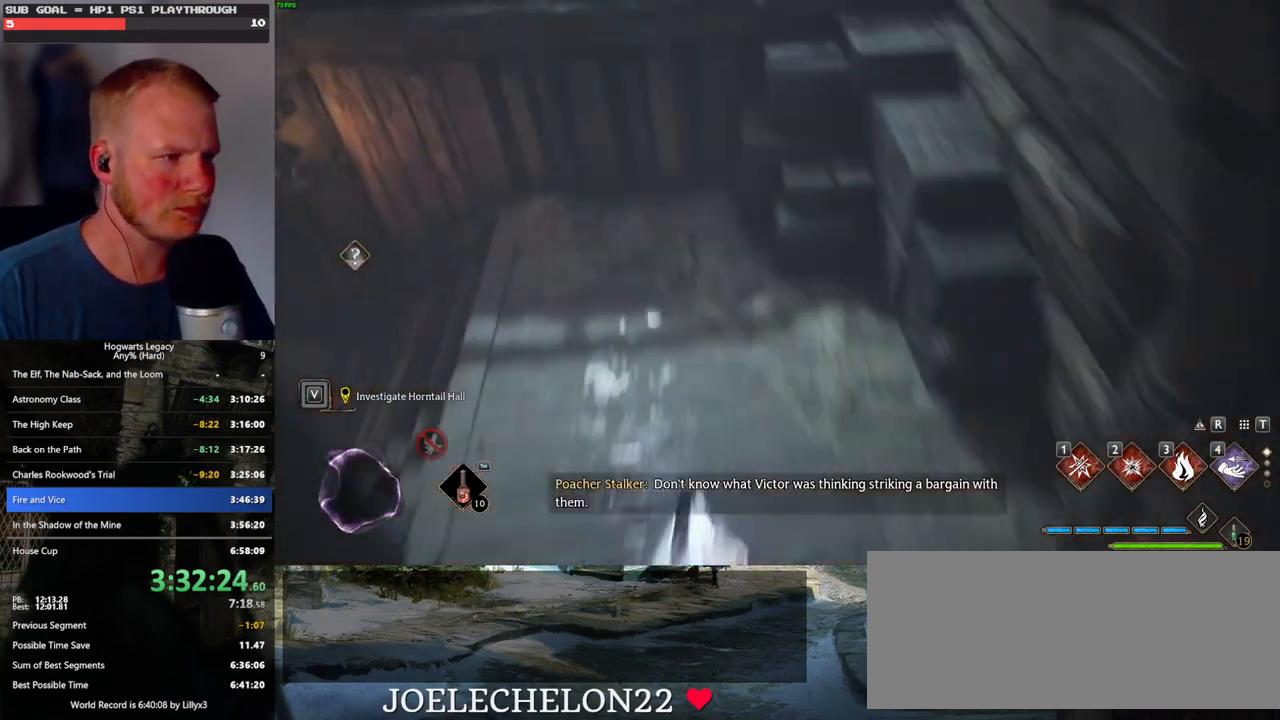
{"keys": ["space", "w"], "mouse": [], "events": [[433, "space", "down"]]}
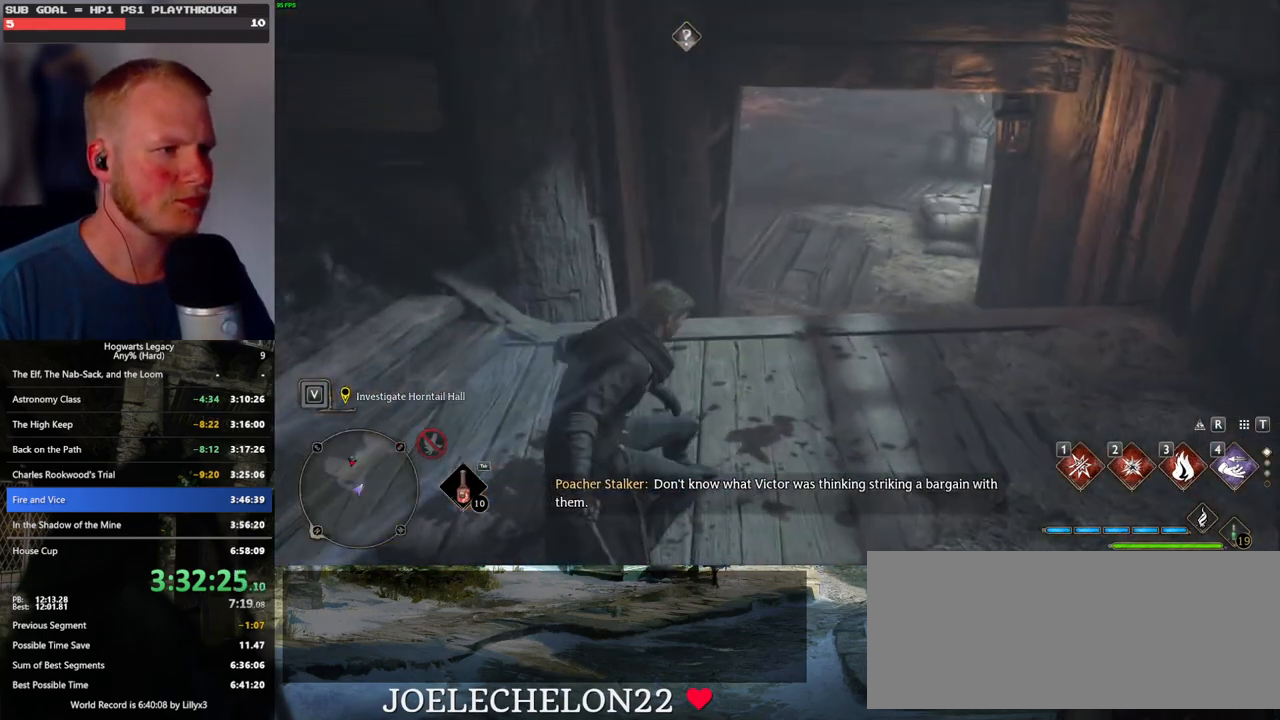
{"keys": ["space", "w"], "mouse": [], "events": []}
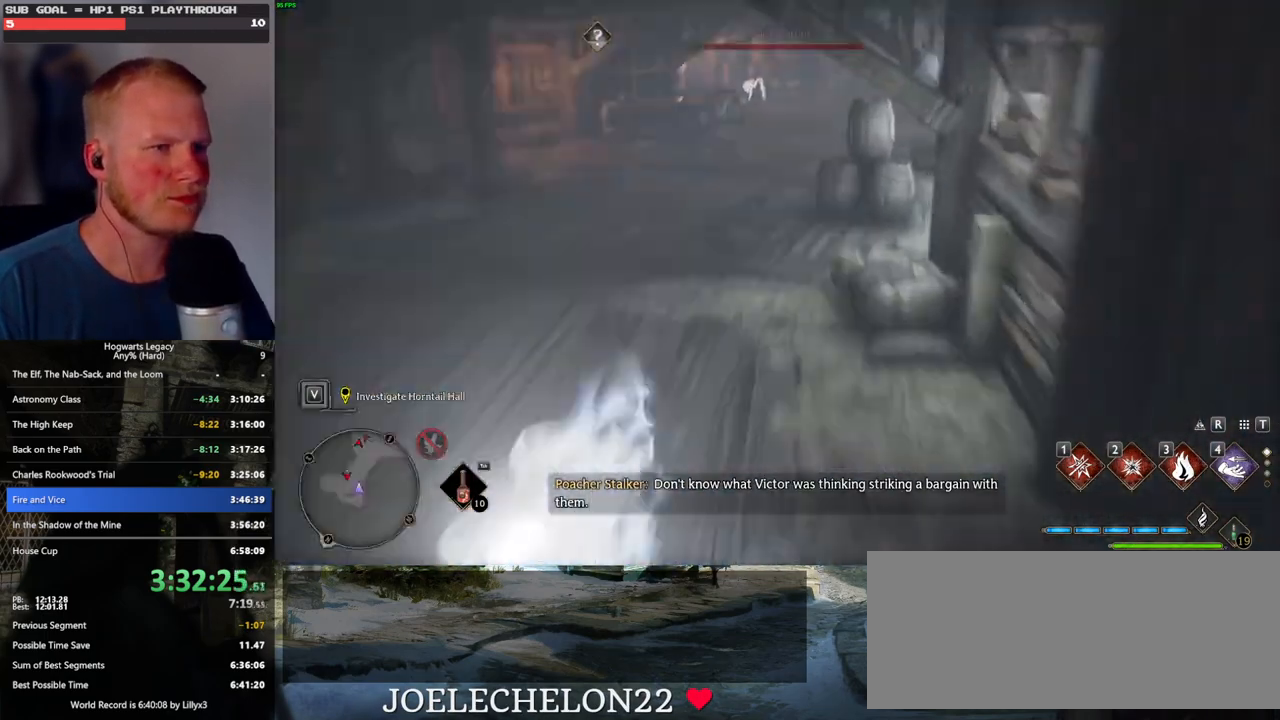
{"keys": ["space", "w"], "mouse": [], "events": [[50, "space", "up"], [433, "space", "down"]]}
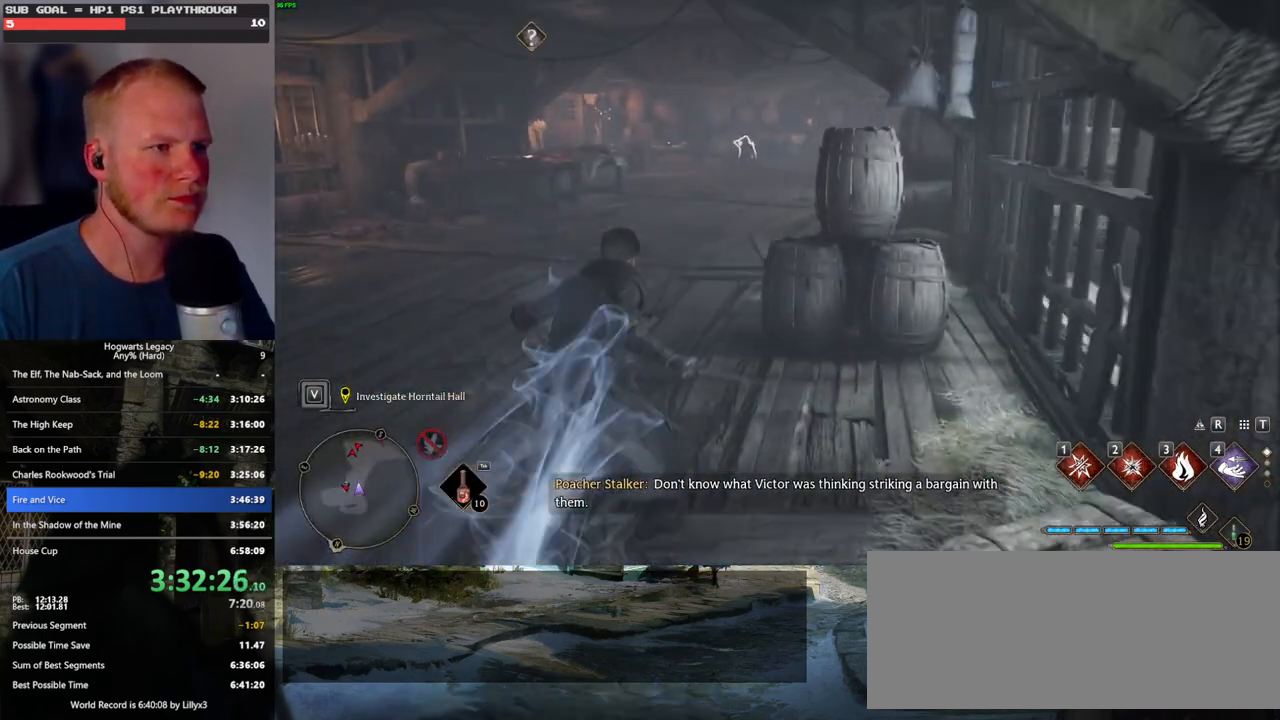
{"keys": ["space", "w"], "mouse": [], "events": []}
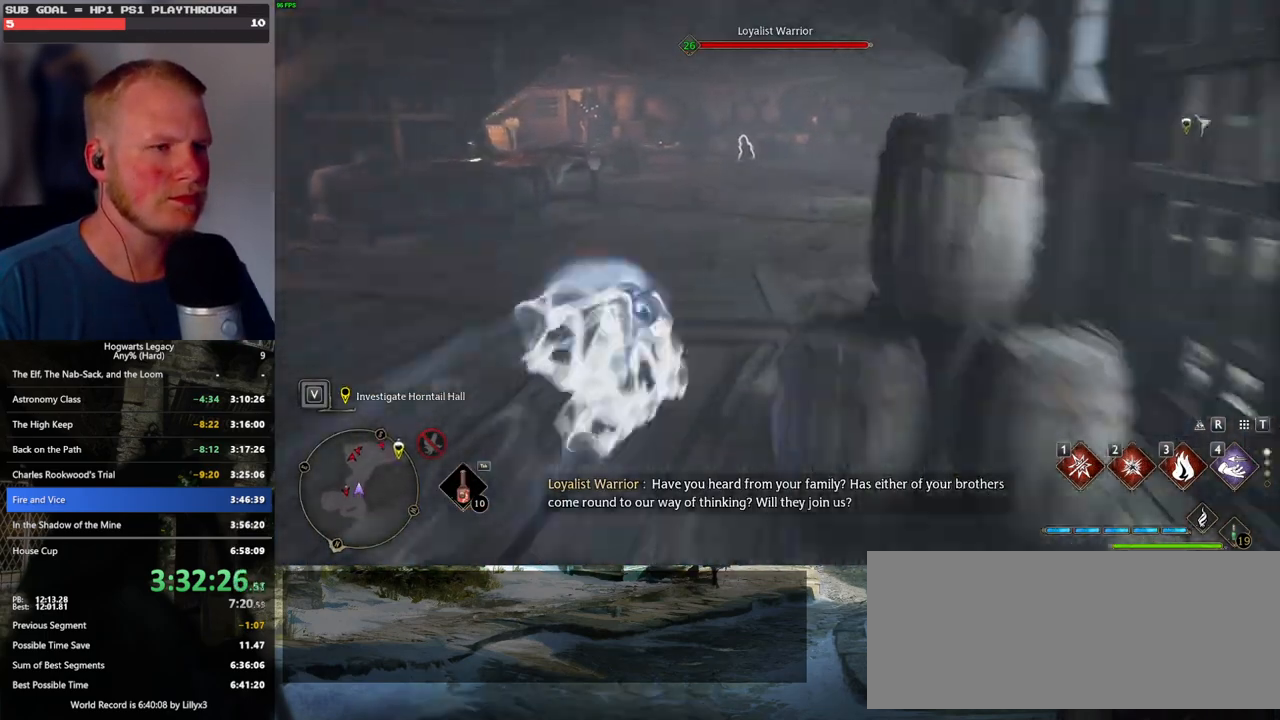
{"keys": ["w"], "mouse": [], "events": [[200, "space", "up"]]}
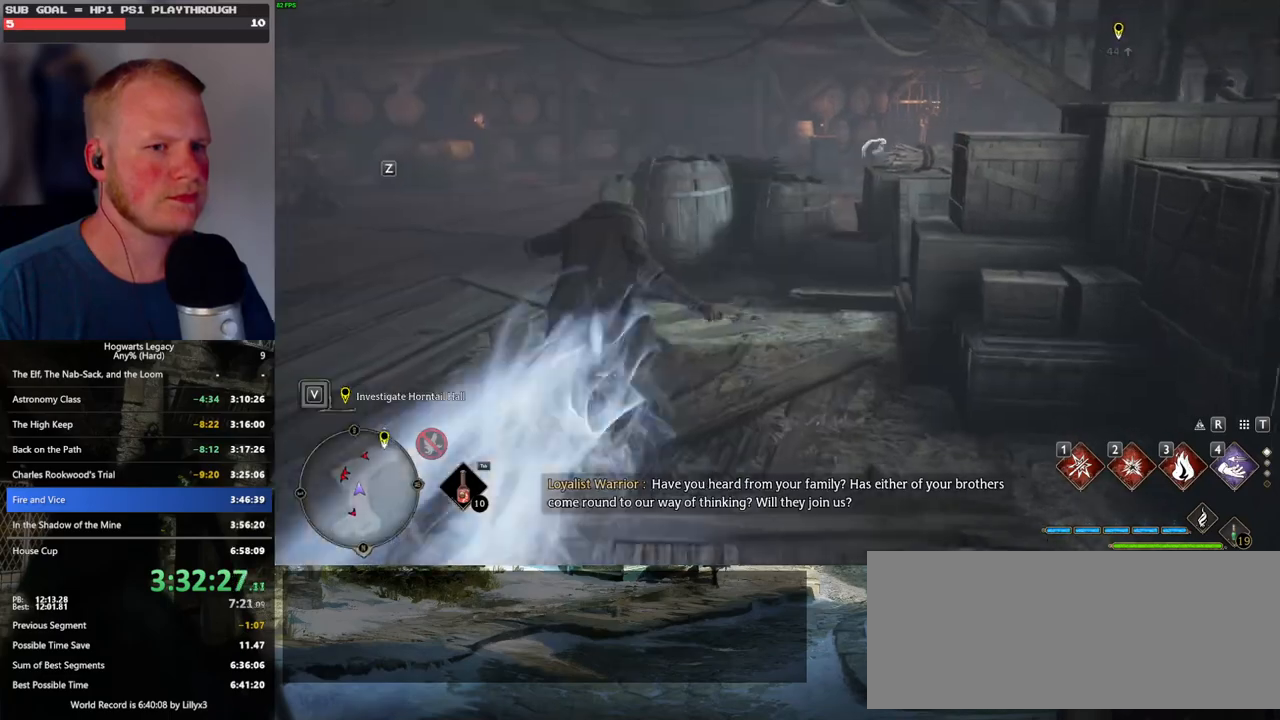
{"keys": ["space", "w"], "mouse": [], "events": [[133, "space", "down"]]}
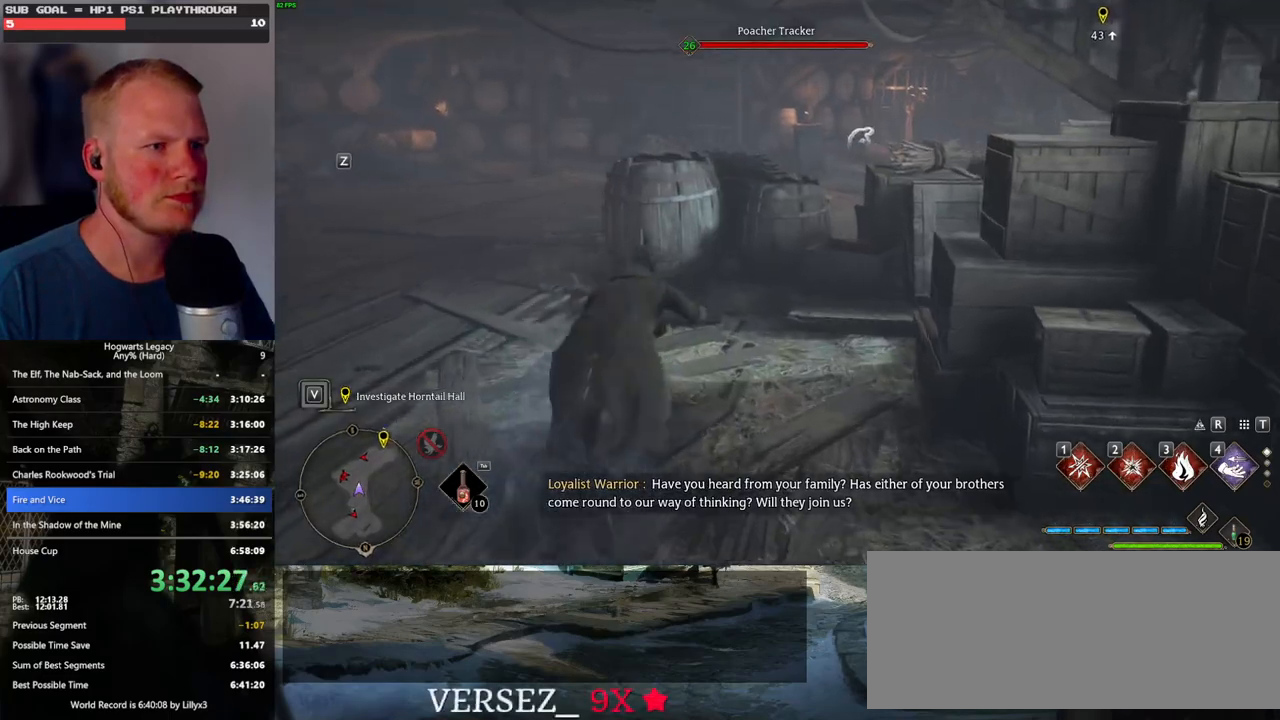
{"keys": ["w"], "mouse": [], "events": [[400, "space", "up"]]}
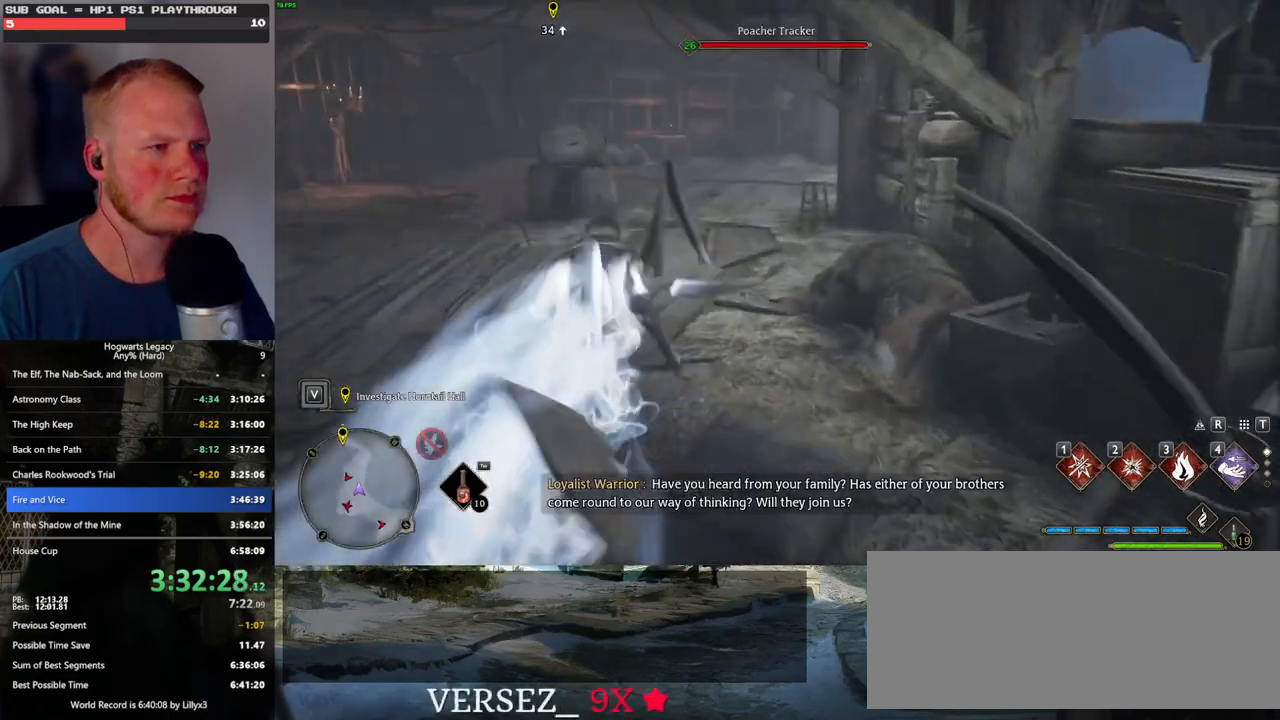
{"keys": ["space", "w"], "mouse": [], "events": [[283, "space", "down"]]}
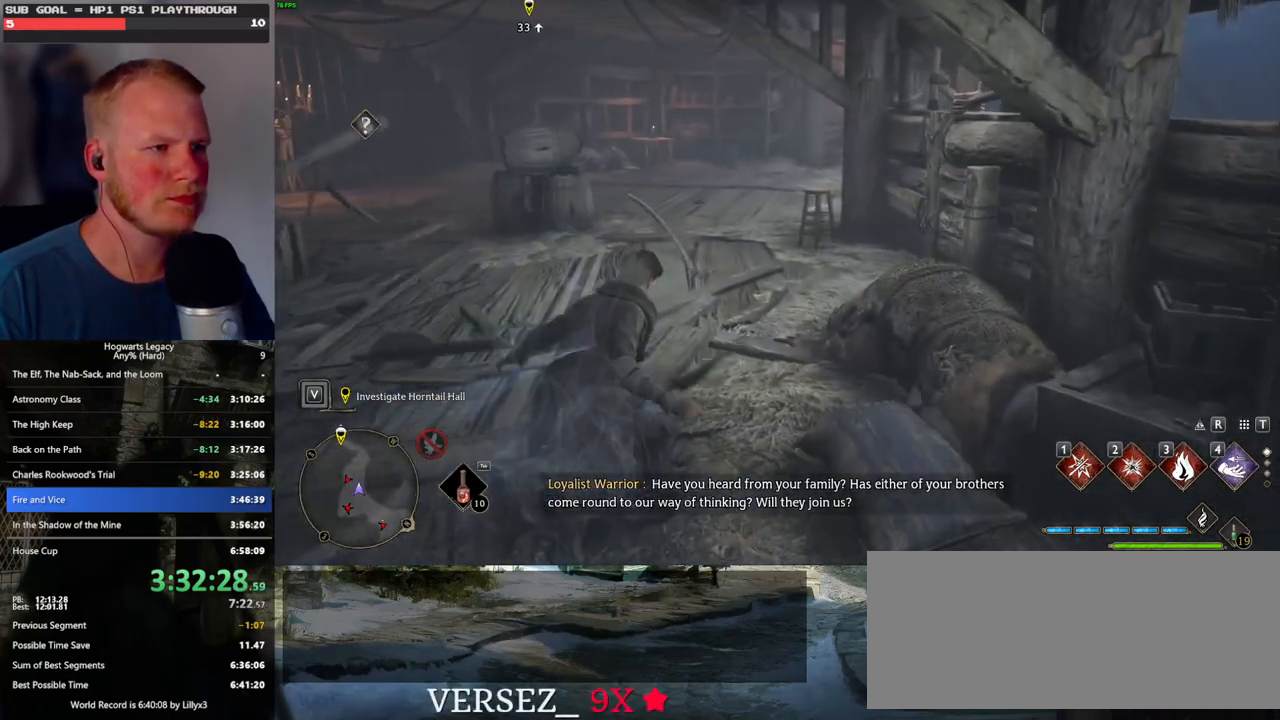
{"keys": ["space", "w"], "mouse": [], "events": []}
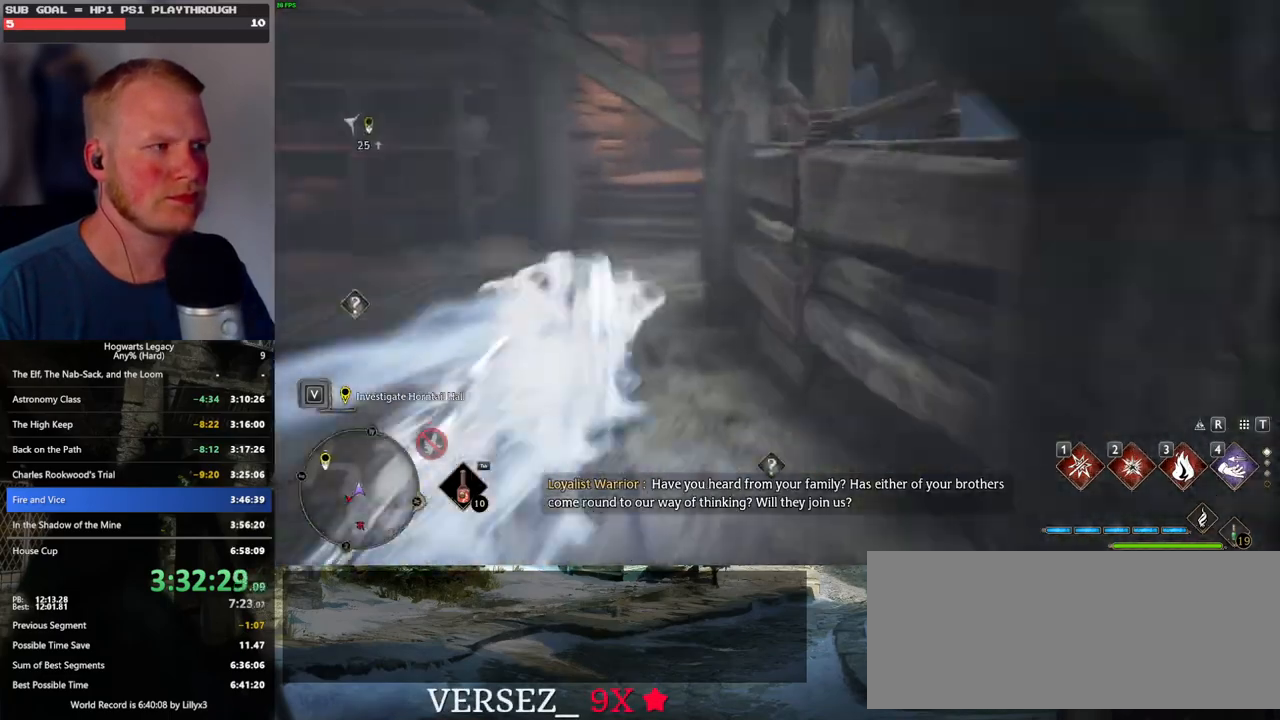
{"keys": ["w"], "mouse": [], "events": [[33, "space", "up"]]}
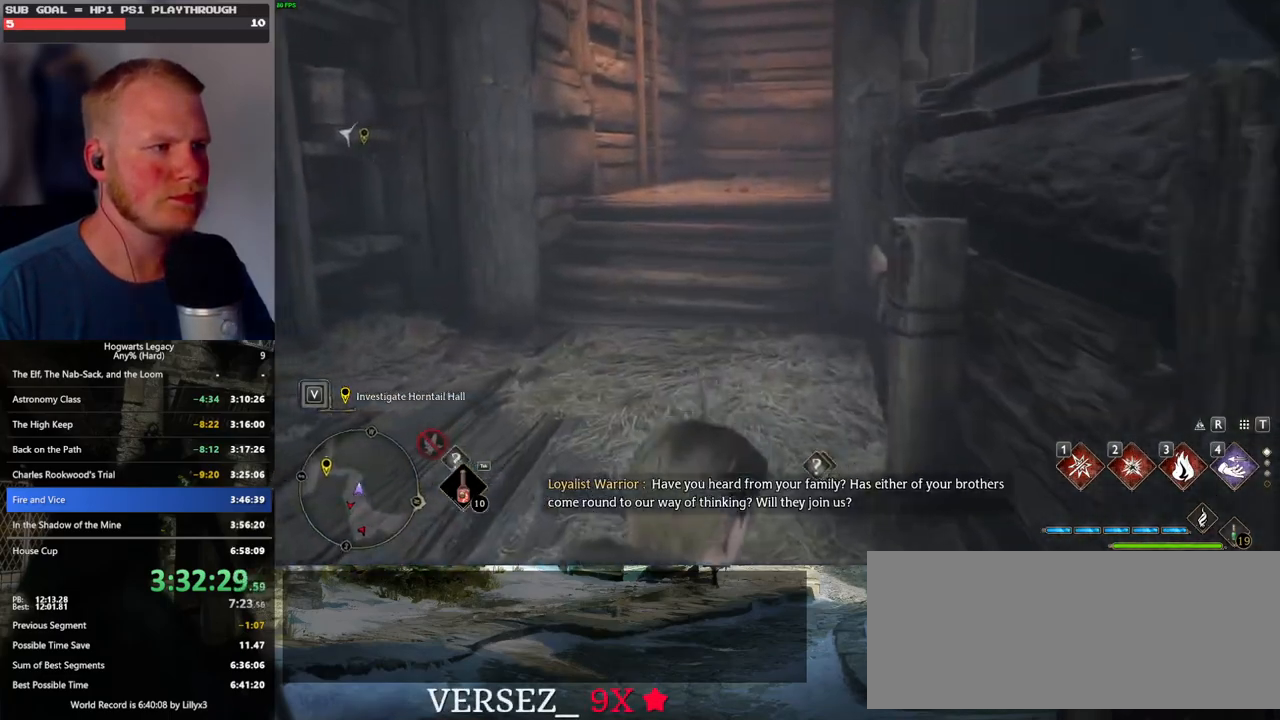
{"keys": ["w"], "mouse": [], "events": [[50, "space", "down"], [367, "space", "up"]]}